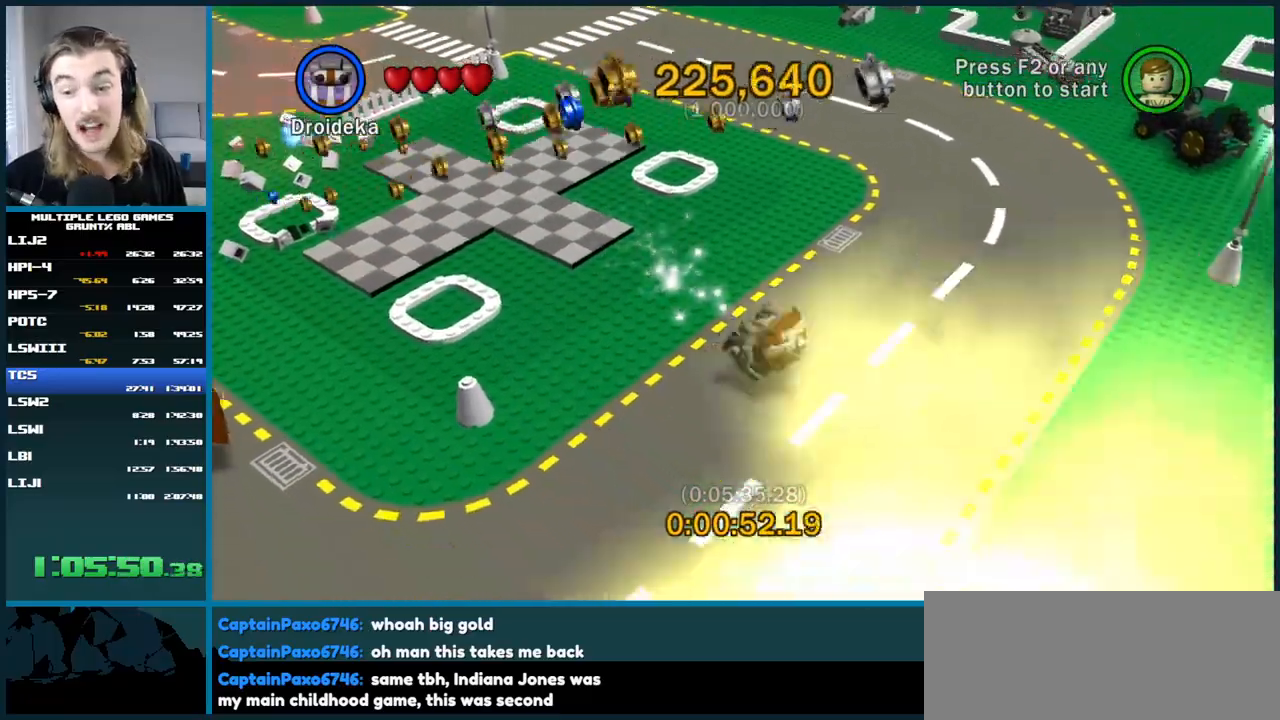
Gameplay with a controller (Xbox layout); each line is a JSON object with the inputs held at the frame after it. "button_events" lists button changes between this image and that frame as [ms after this image, input, new state], when the widget could be followed in between (sticks are given only as held states). Not read: L1 L2 L3 R1 R2 R3.
{"buttons": [], "left_stick": "down-right", "right_stick": "center", "button_events": [[333, "X", "down"], [450, "X", "up"]]}
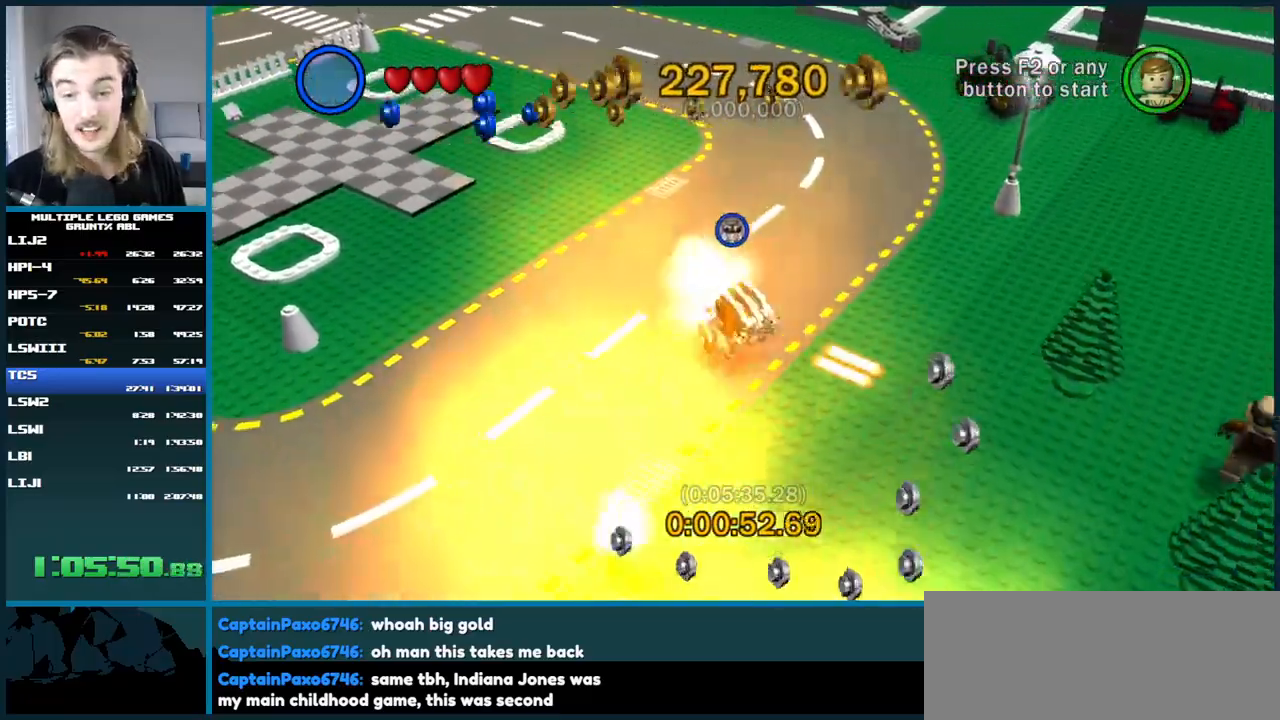
{"buttons": [], "left_stick": "up-left", "right_stick": "center", "button_events": []}
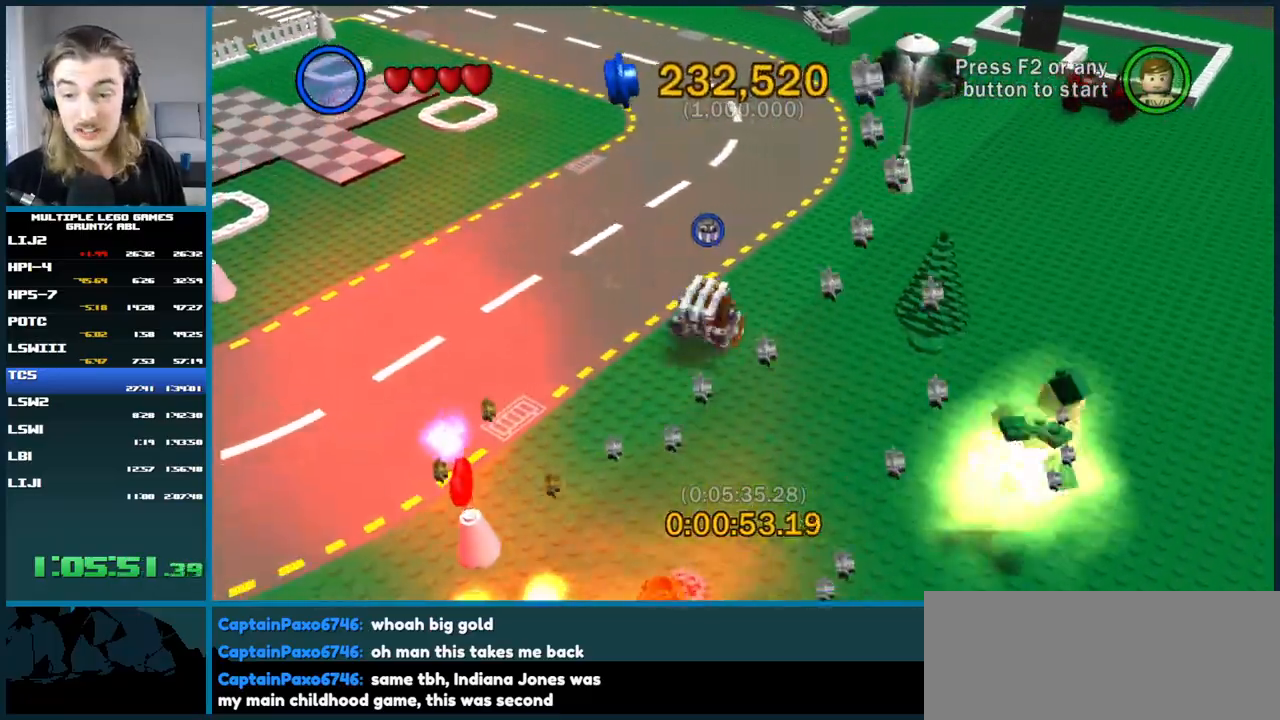
{"buttons": [], "left_stick": "down-left", "right_stick": "center", "button_events": [[133, "X", "down"], [233, "X", "up"]]}
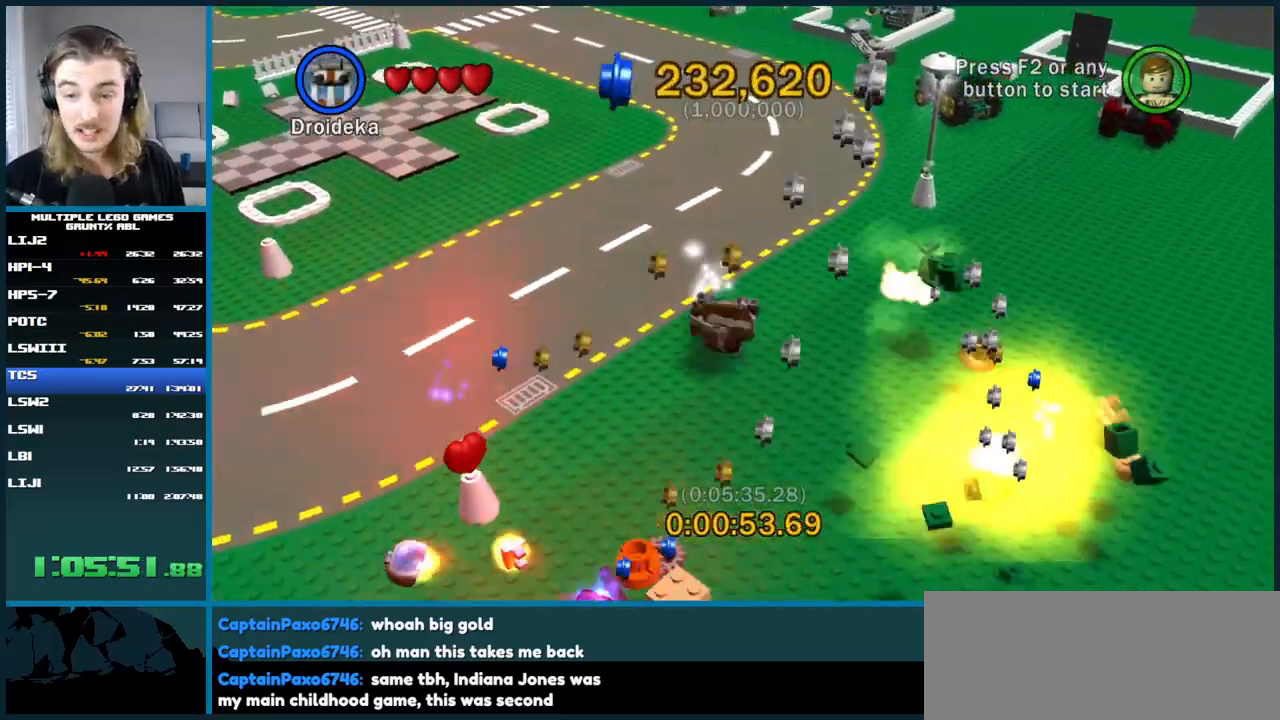
{"buttons": [], "left_stick": "left", "right_stick": "center", "button_events": []}
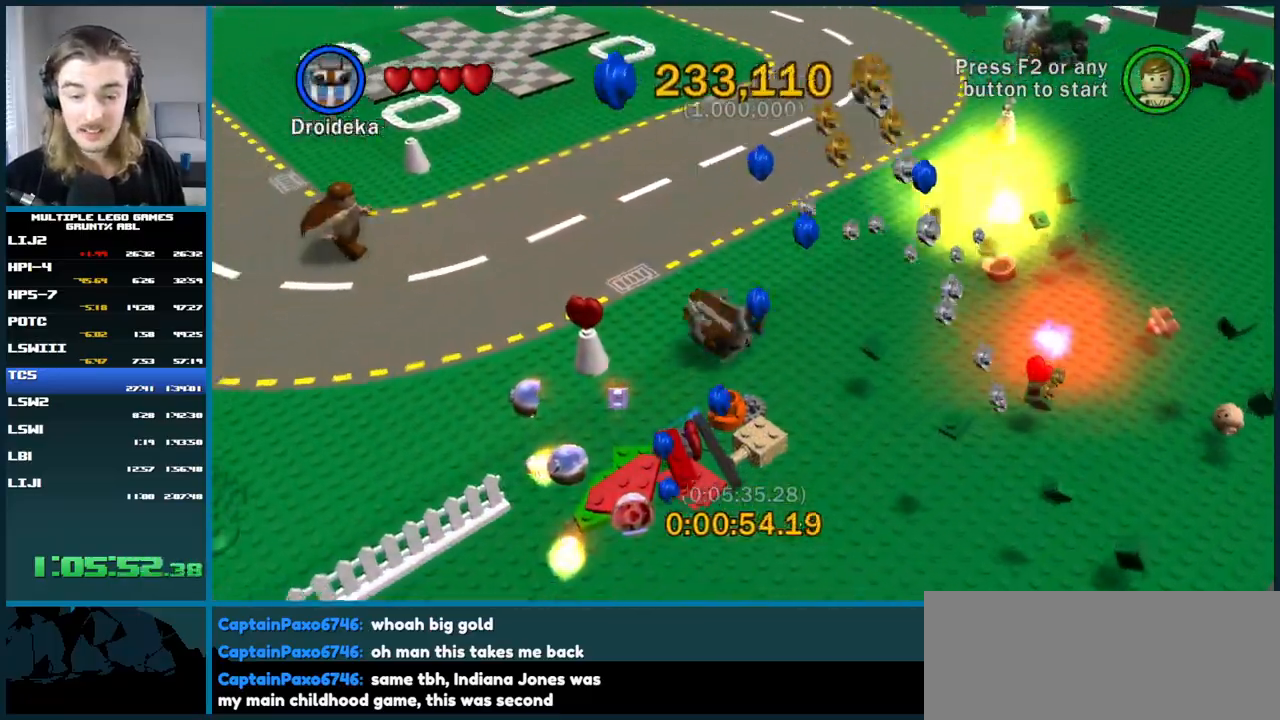
{"buttons": ["B"], "left_stick": "center", "right_stick": "center", "button_events": [[400, "B", "down"]]}
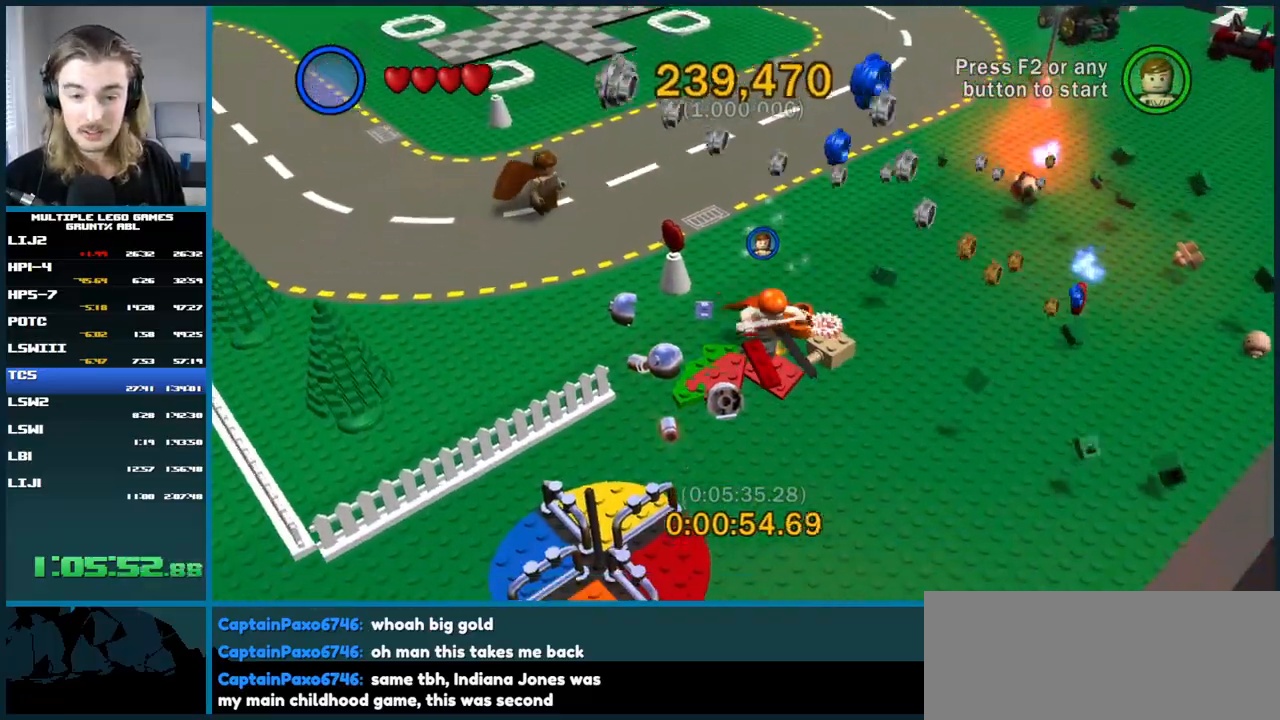
{"buttons": ["B"], "left_stick": "center", "right_stick": "center", "button_events": []}
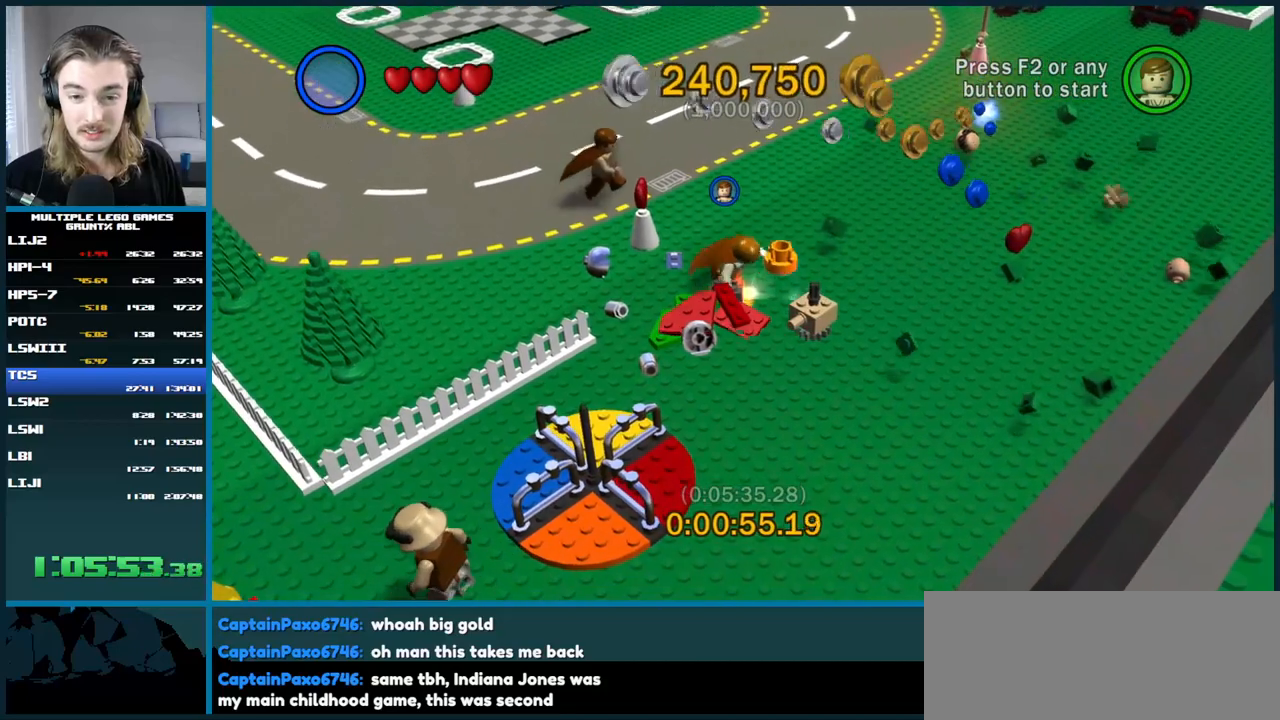
{"buttons": ["B"], "left_stick": "center", "right_stick": "center", "button_events": []}
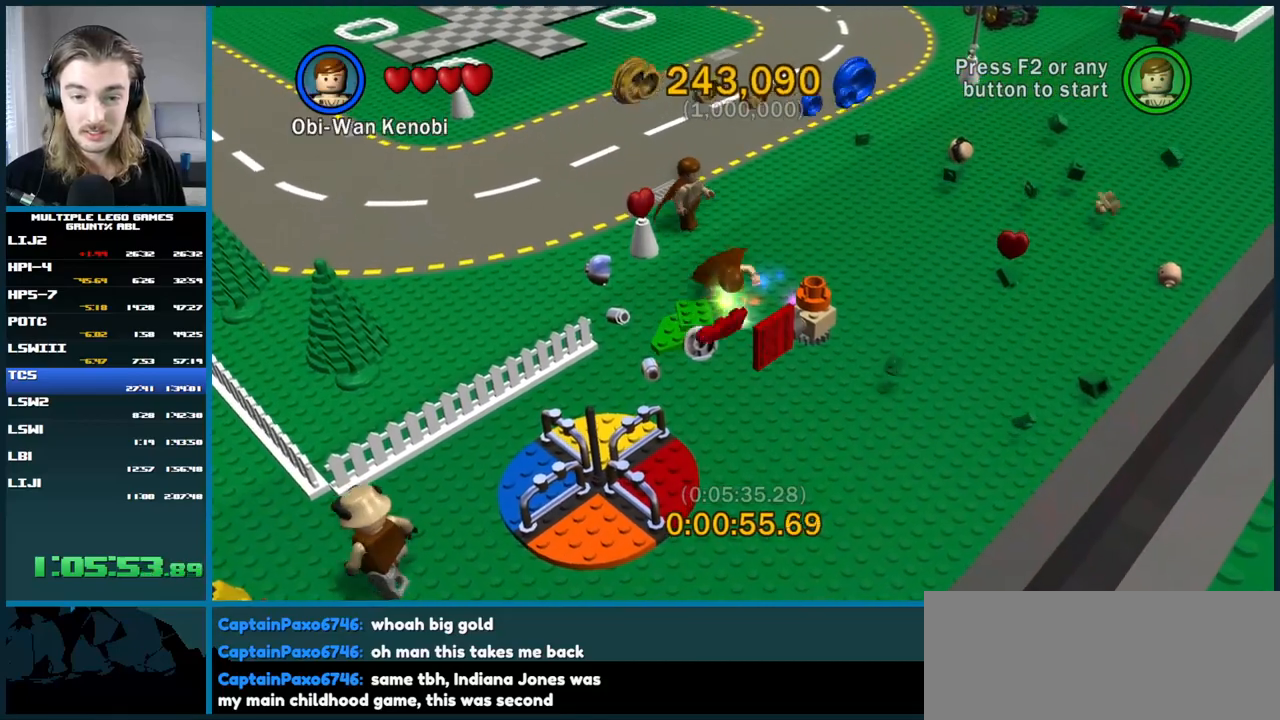
{"buttons": ["B"], "left_stick": "up", "right_stick": "center", "button_events": []}
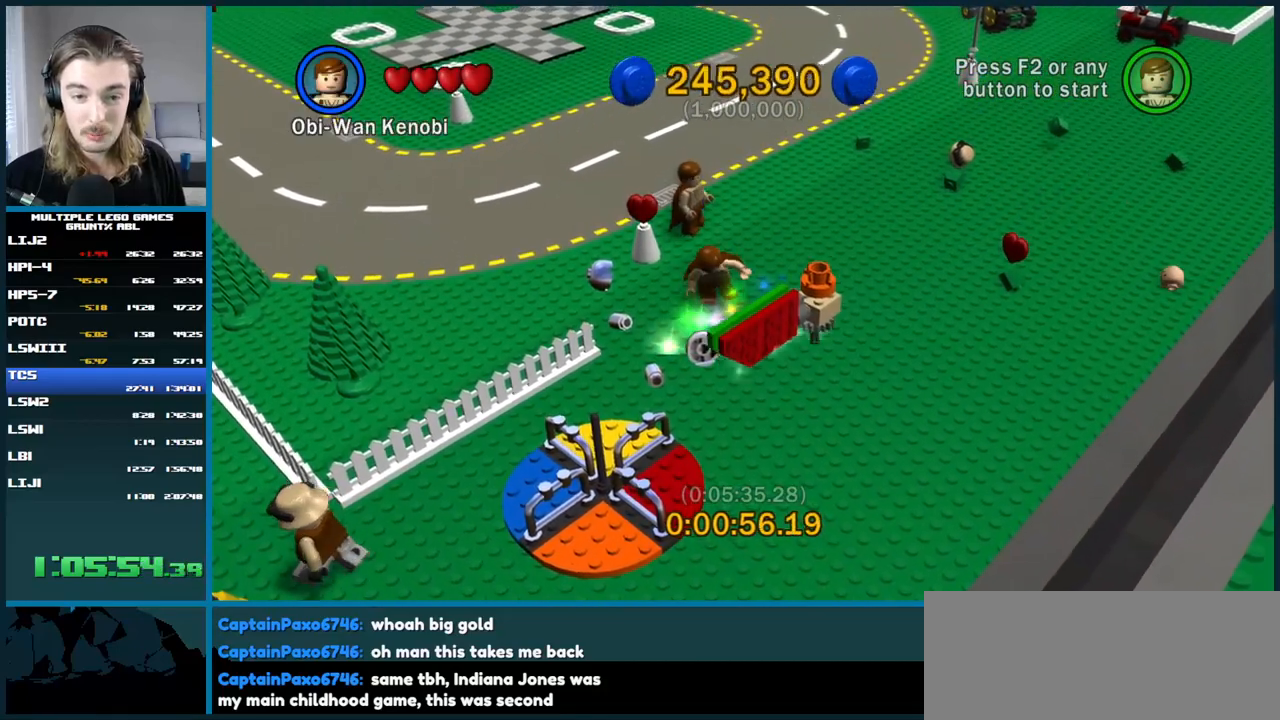
{"buttons": [], "left_stick": "up", "right_stick": "center", "button_events": [[383, "B", "up"]]}
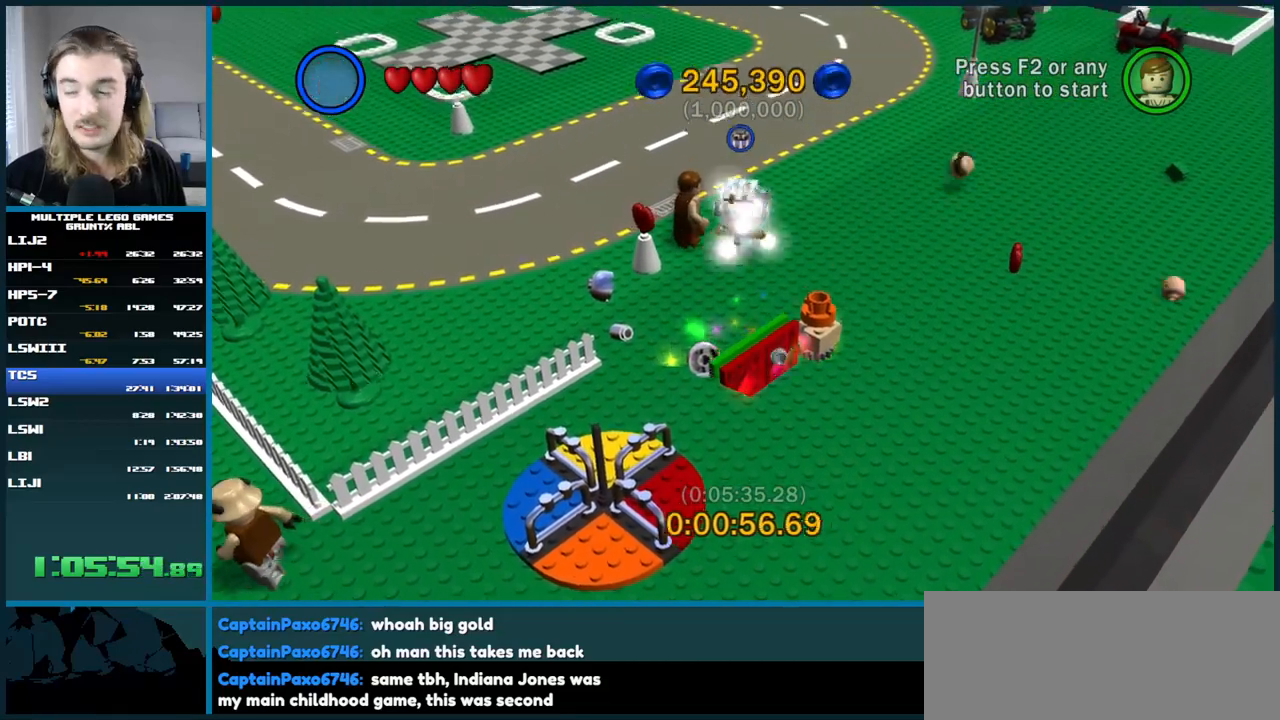
{"buttons": [], "left_stick": "left", "right_stick": "center", "button_events": []}
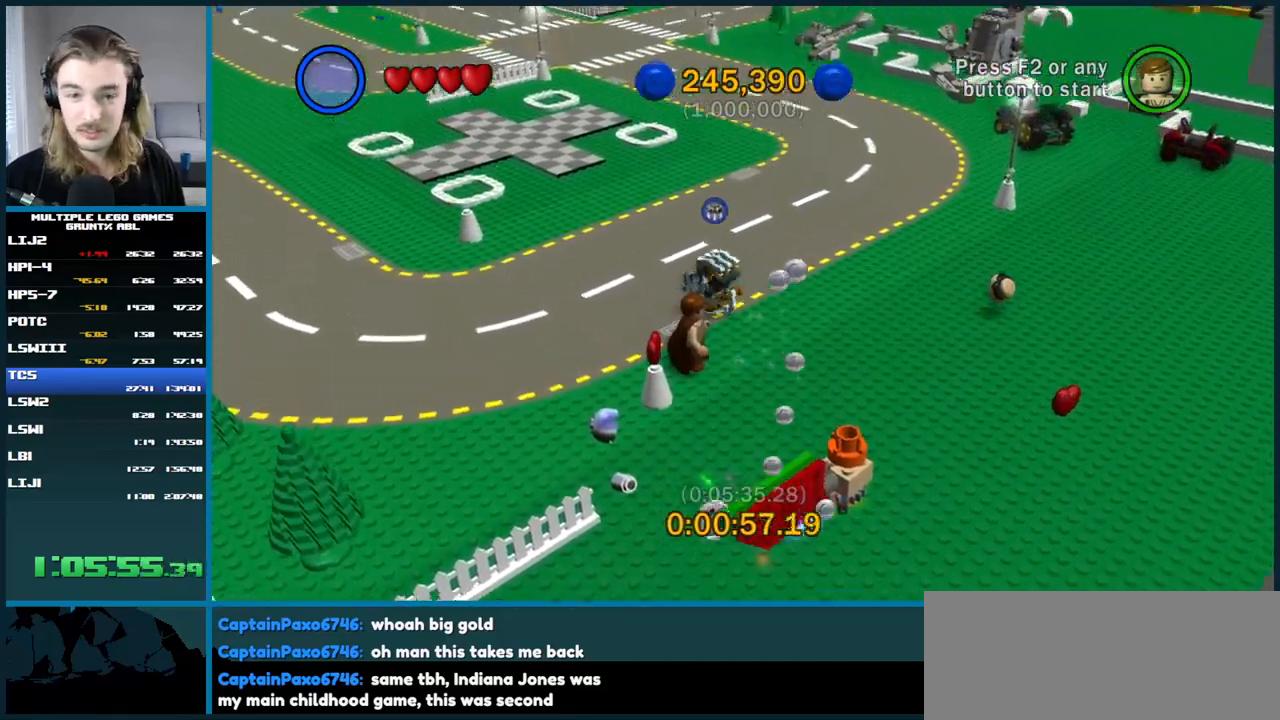
{"buttons": [], "left_stick": "down", "right_stick": "center", "button_events": [[367, "X", "down"], [483, "X", "up"]]}
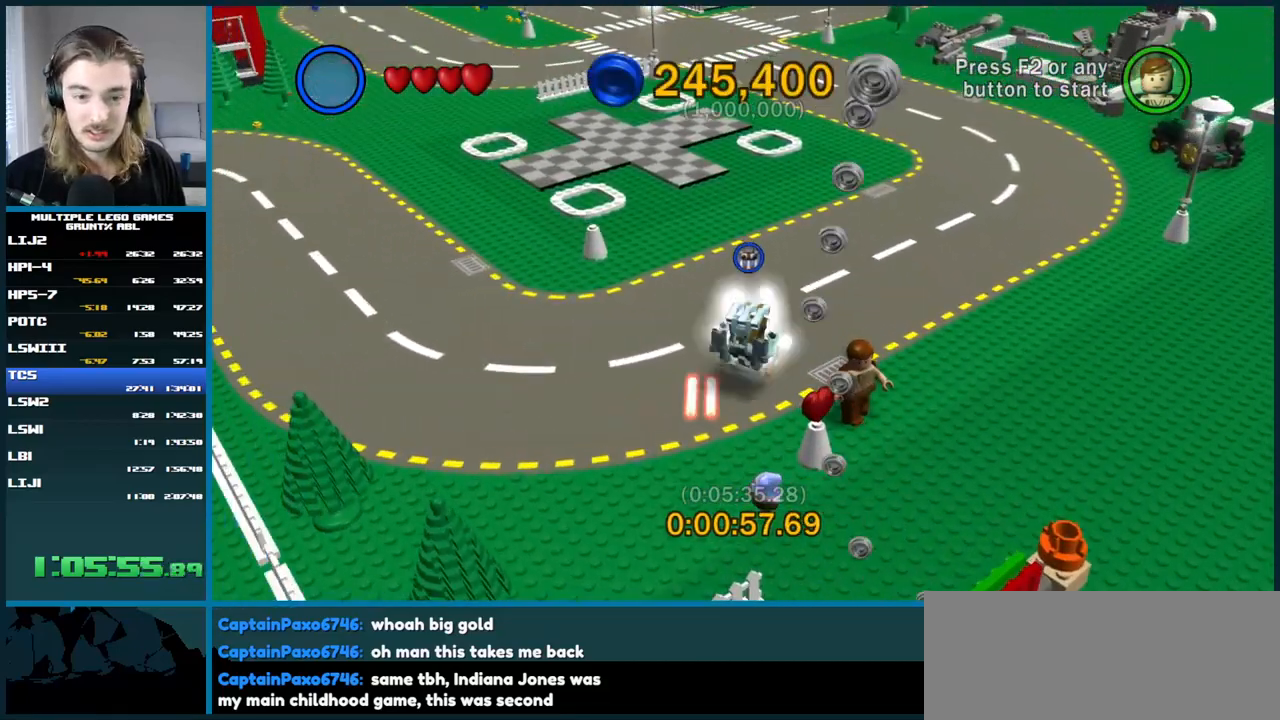
{"buttons": ["X"], "left_stick": "down-left", "right_stick": "center", "button_events": [[483, "X", "down"]]}
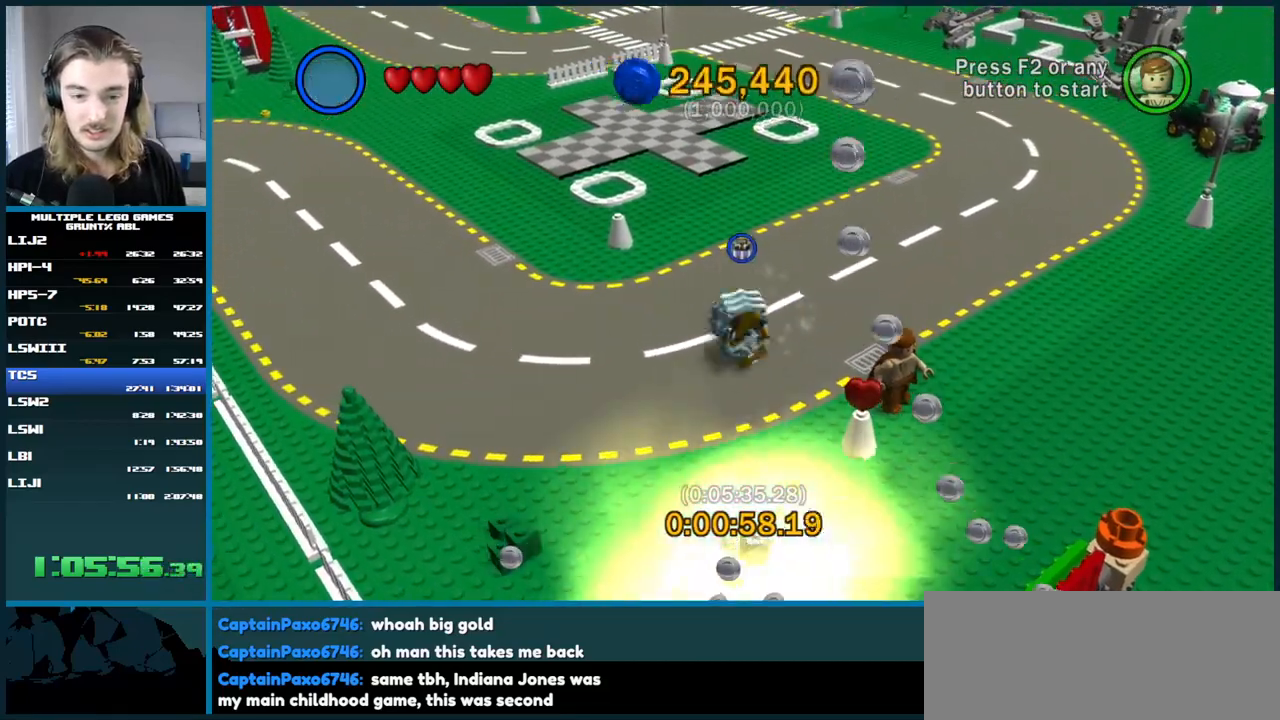
{"buttons": [], "left_stick": "up", "right_stick": "center", "button_events": [[100, "X", "up"]]}
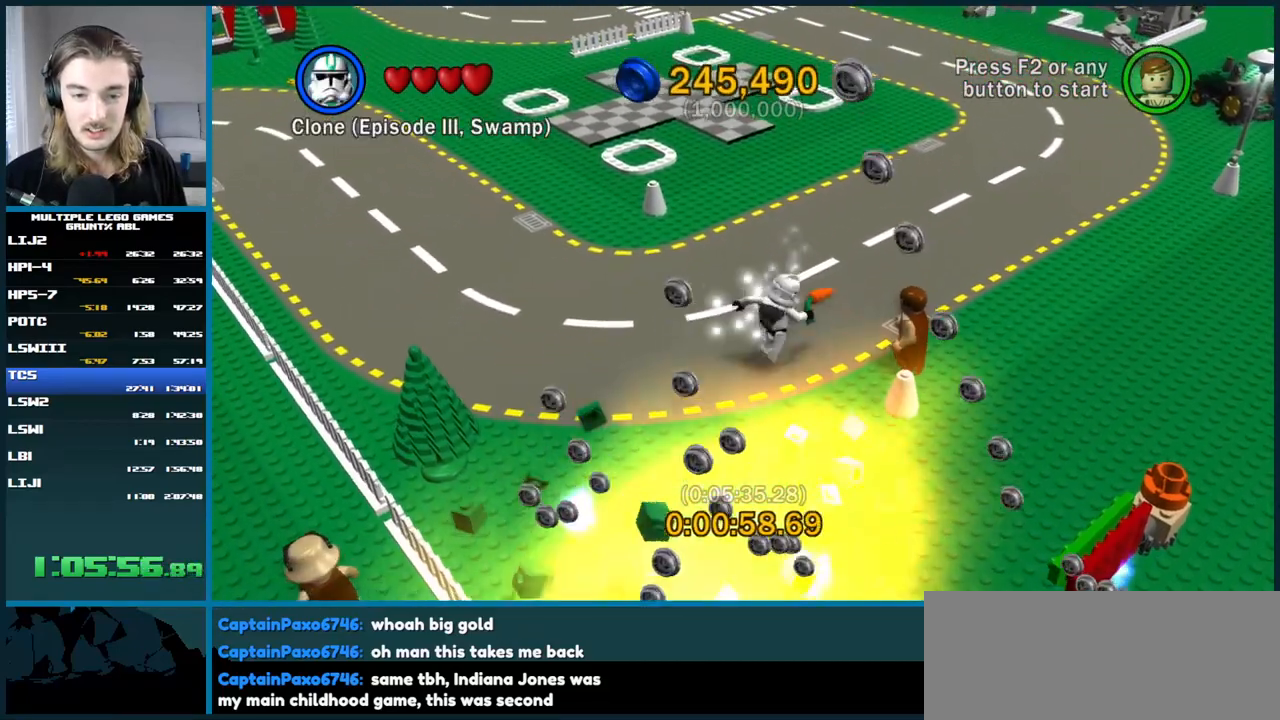
{"buttons": [], "left_stick": "down-right", "right_stick": "center", "button_events": []}
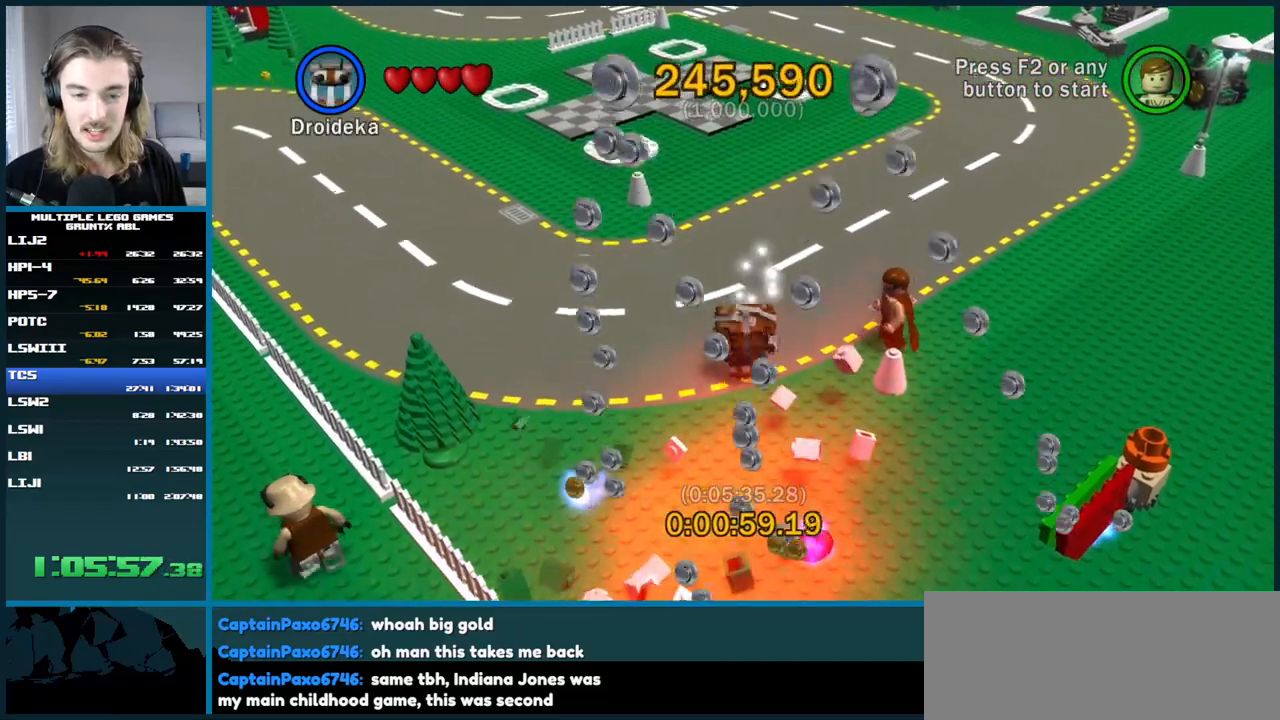
{"buttons": [], "left_stick": "down-right", "right_stick": "center", "button_events": [[117, "X", "down"], [250, "X", "up"]]}
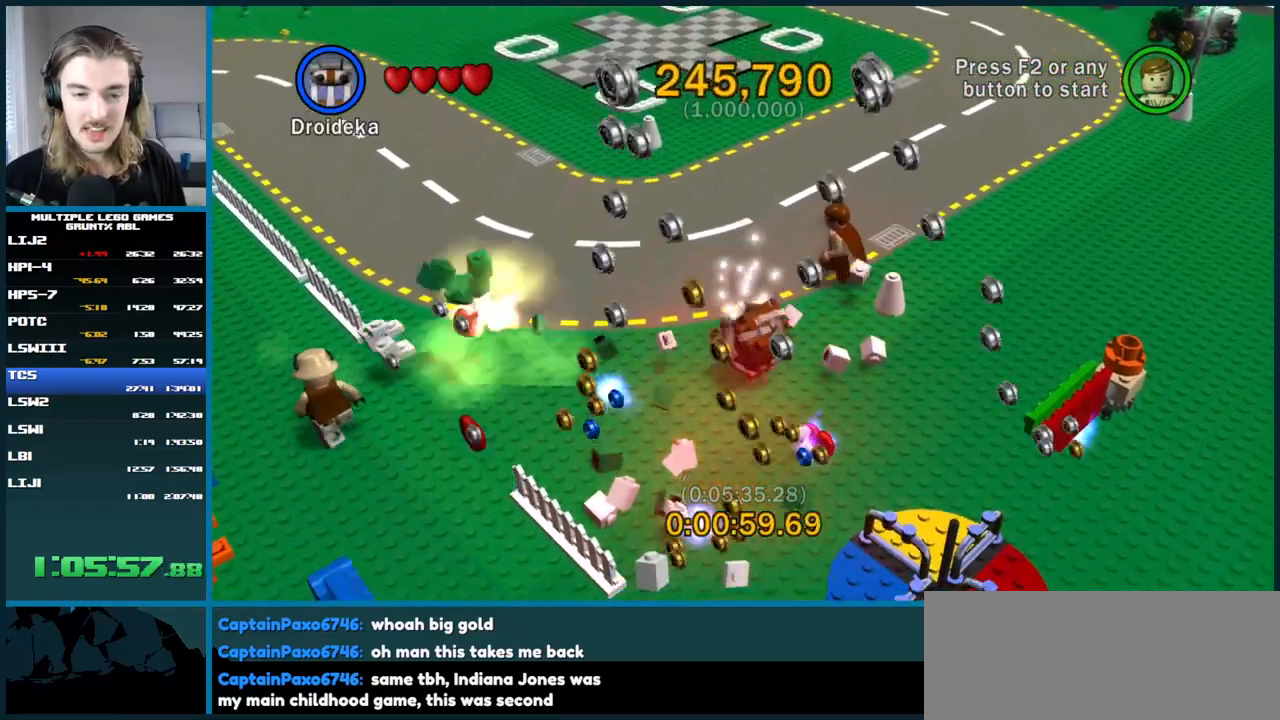
{"buttons": [], "left_stick": "up-right", "right_stick": "center", "button_events": [[267, "X", "down"], [383, "X", "up"]]}
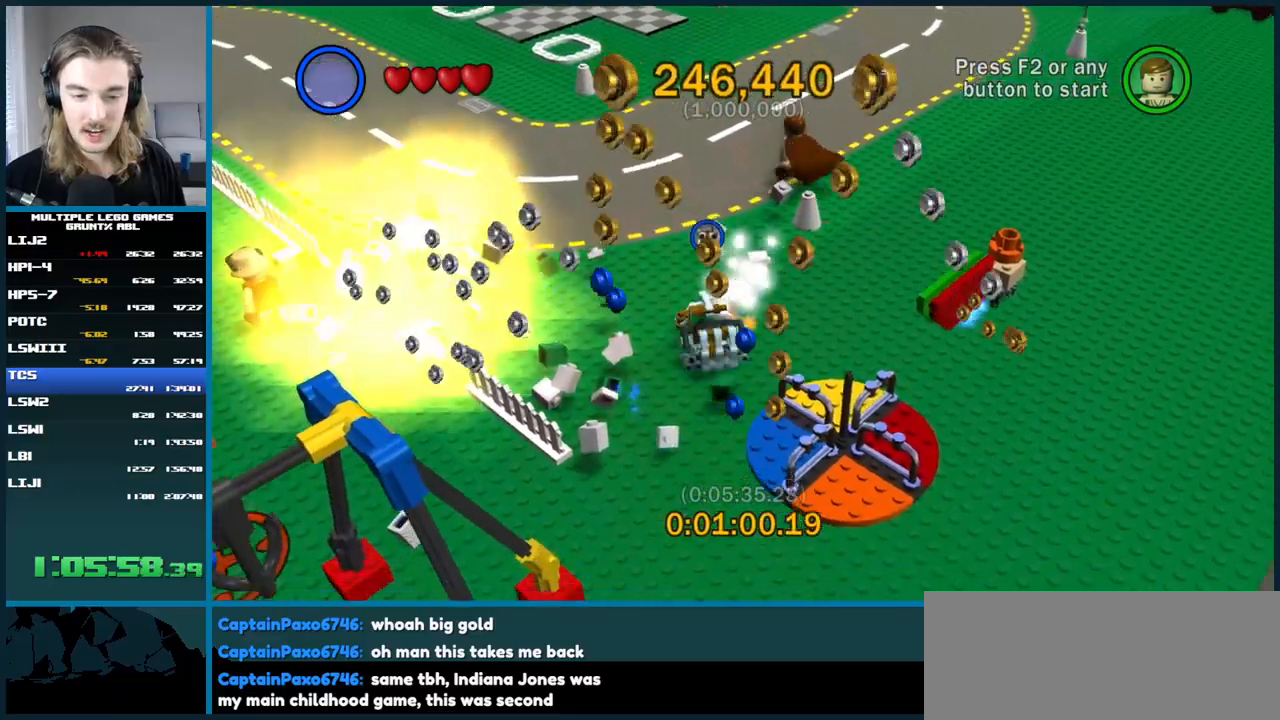
{"buttons": [], "left_stick": "down-left", "right_stick": "center", "button_events": []}
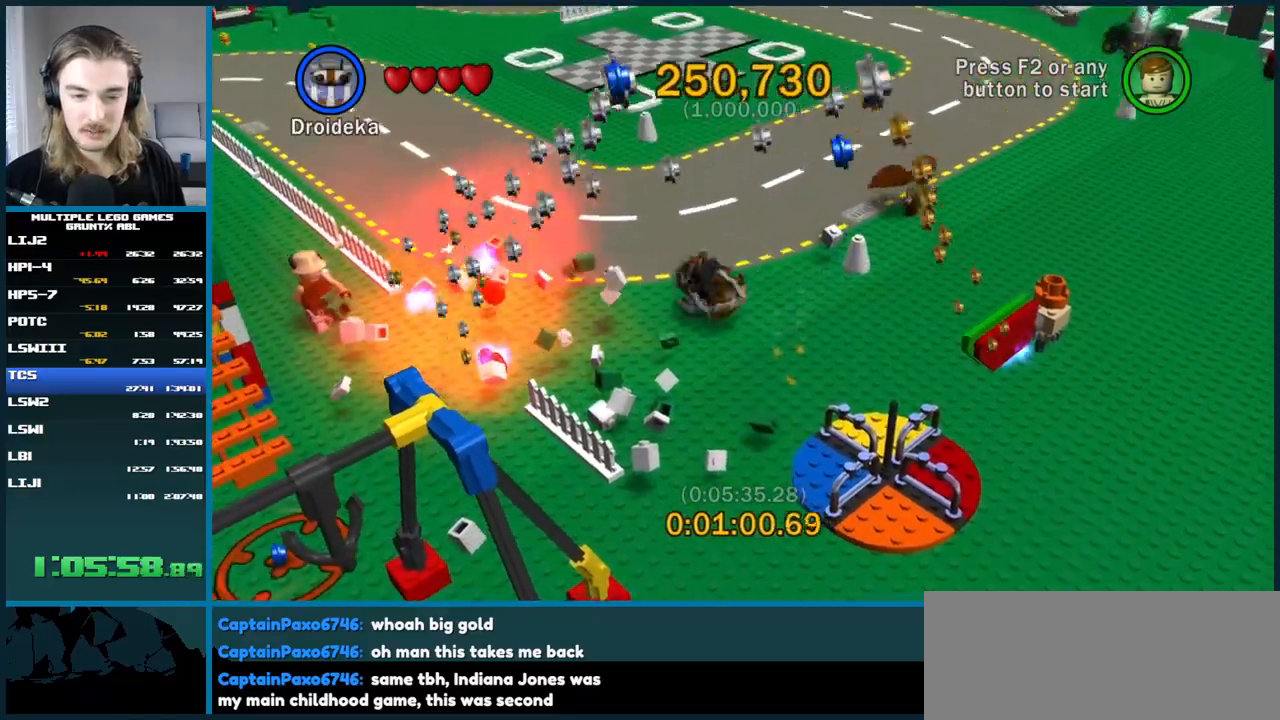
{"buttons": [], "left_stick": "up", "right_stick": "center", "button_events": [[67, "X", "down"], [167, "X", "up"]]}
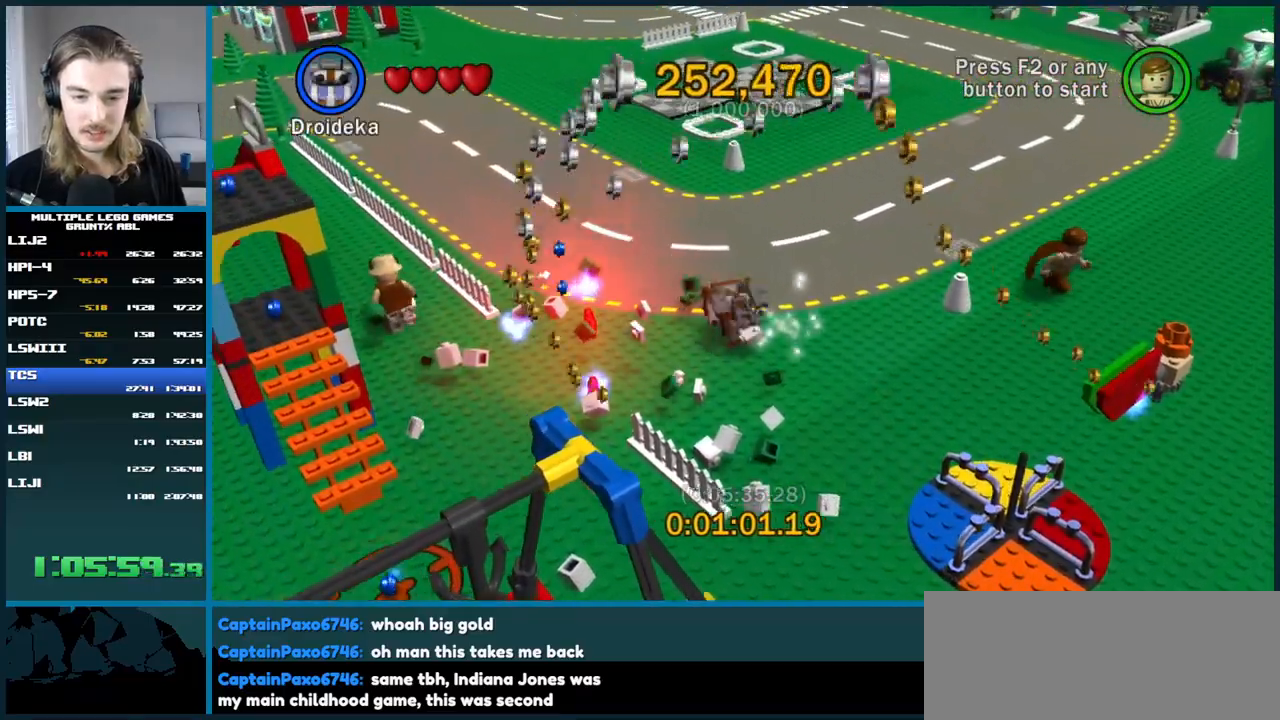
{"buttons": [], "left_stick": "down-left", "right_stick": "center", "button_events": [[317, "X", "down"], [433, "X", "up"]]}
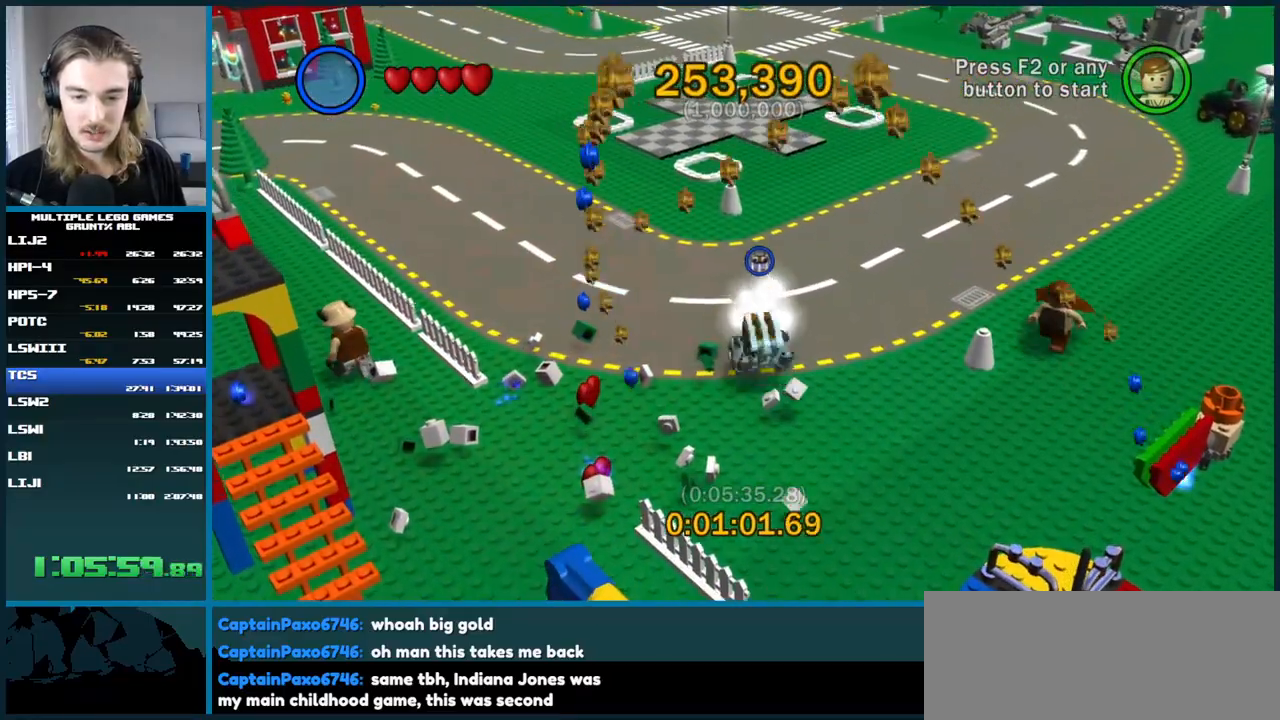
{"buttons": [], "left_stick": "up", "right_stick": "center", "button_events": []}
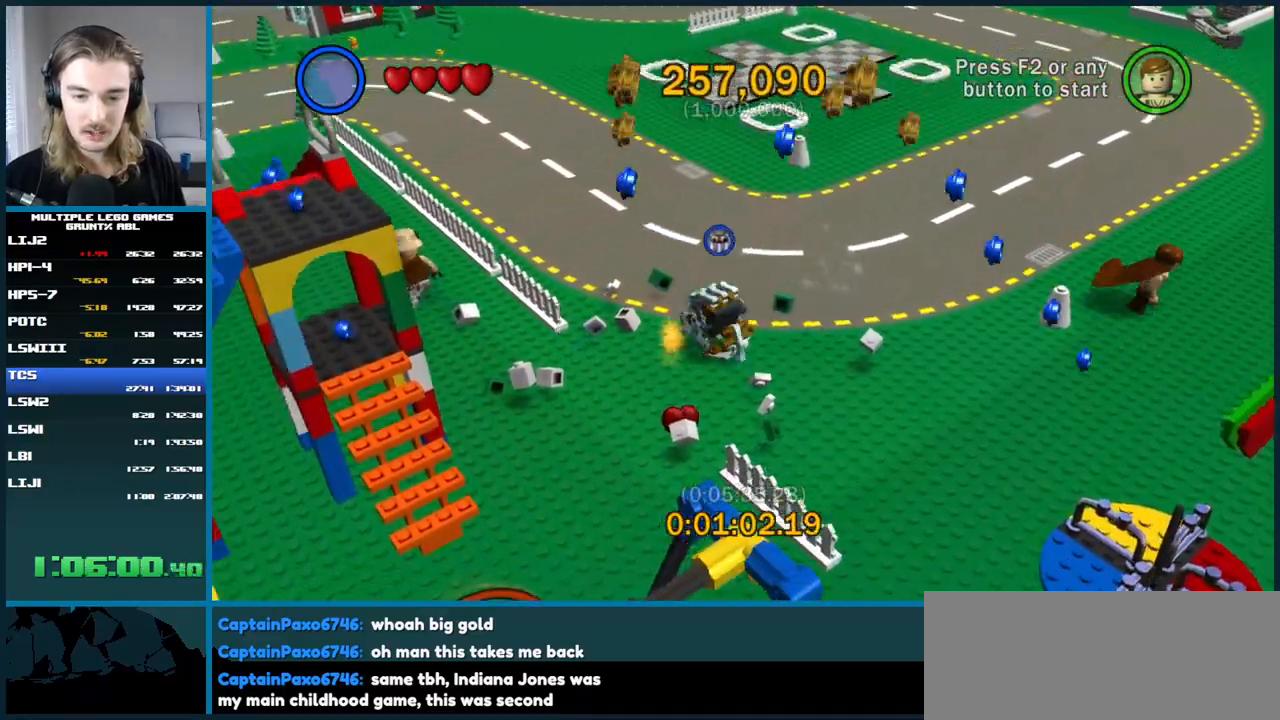
{"buttons": [], "left_stick": "down-left", "right_stick": "center", "button_events": [[250, "X", "down"], [383, "X", "up"]]}
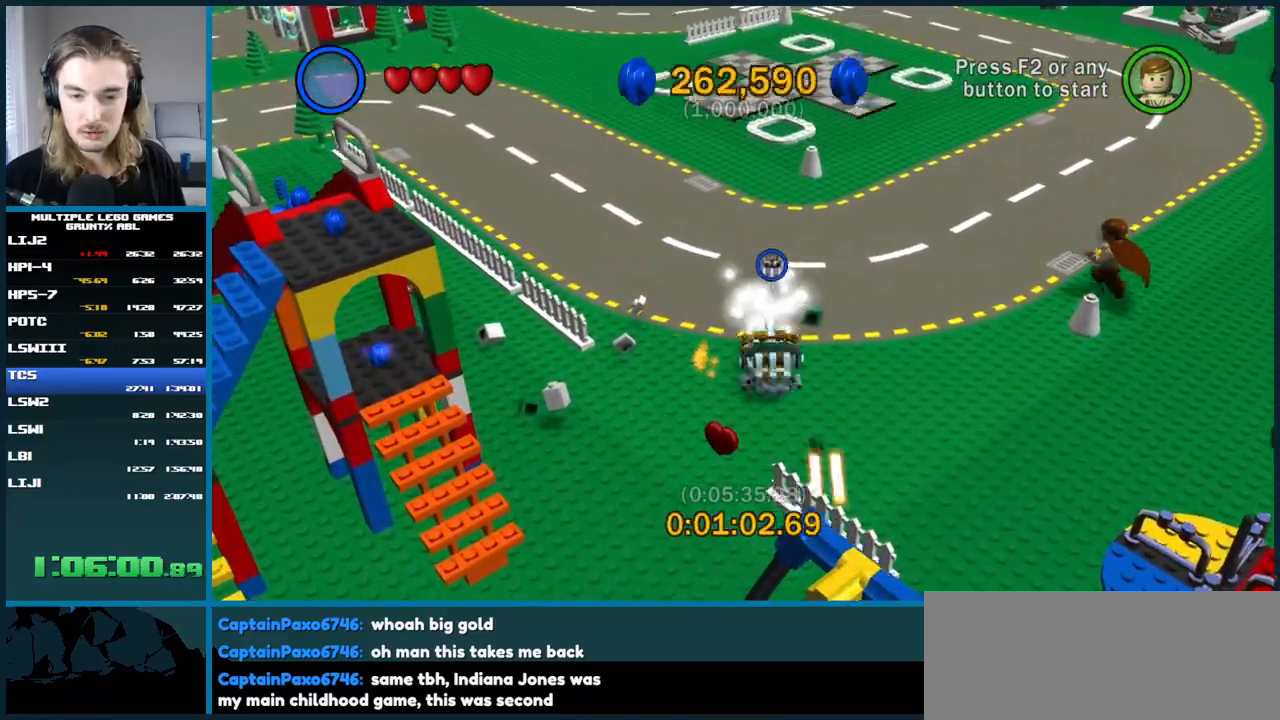
{"buttons": [], "left_stick": "down", "right_stick": "center", "button_events": []}
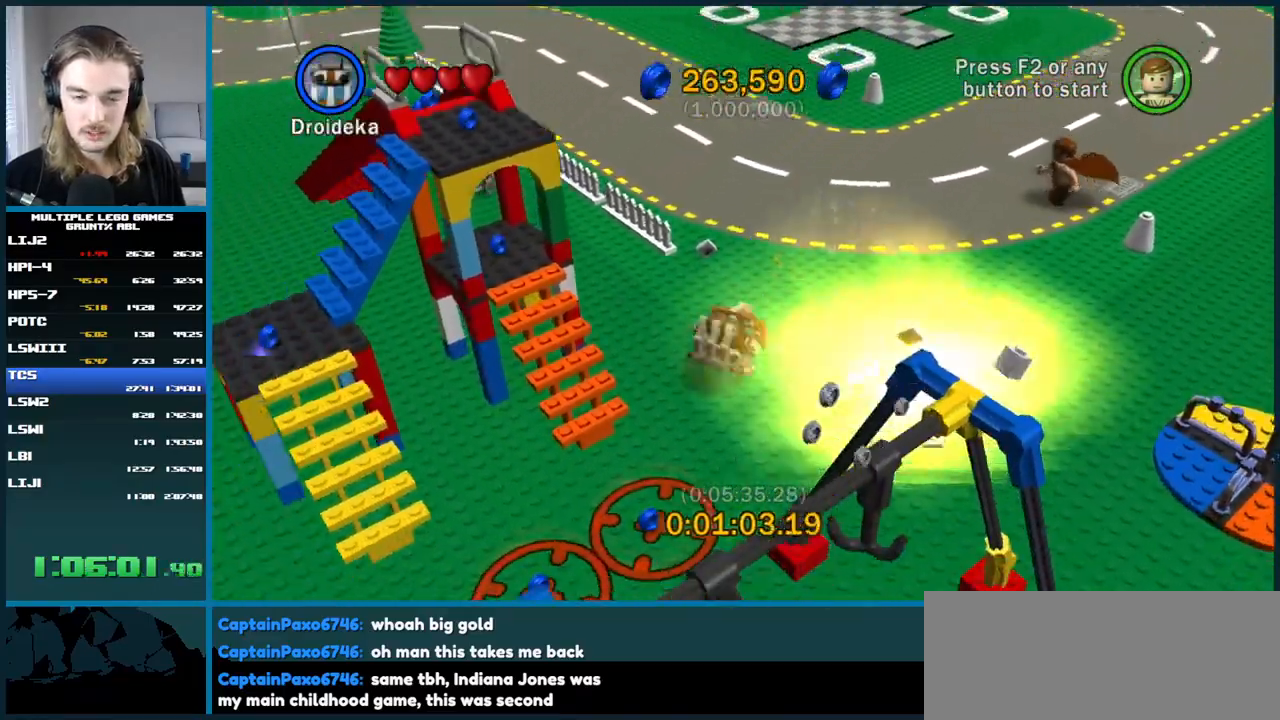
{"buttons": [], "left_stick": "down-left", "right_stick": "center", "button_events": []}
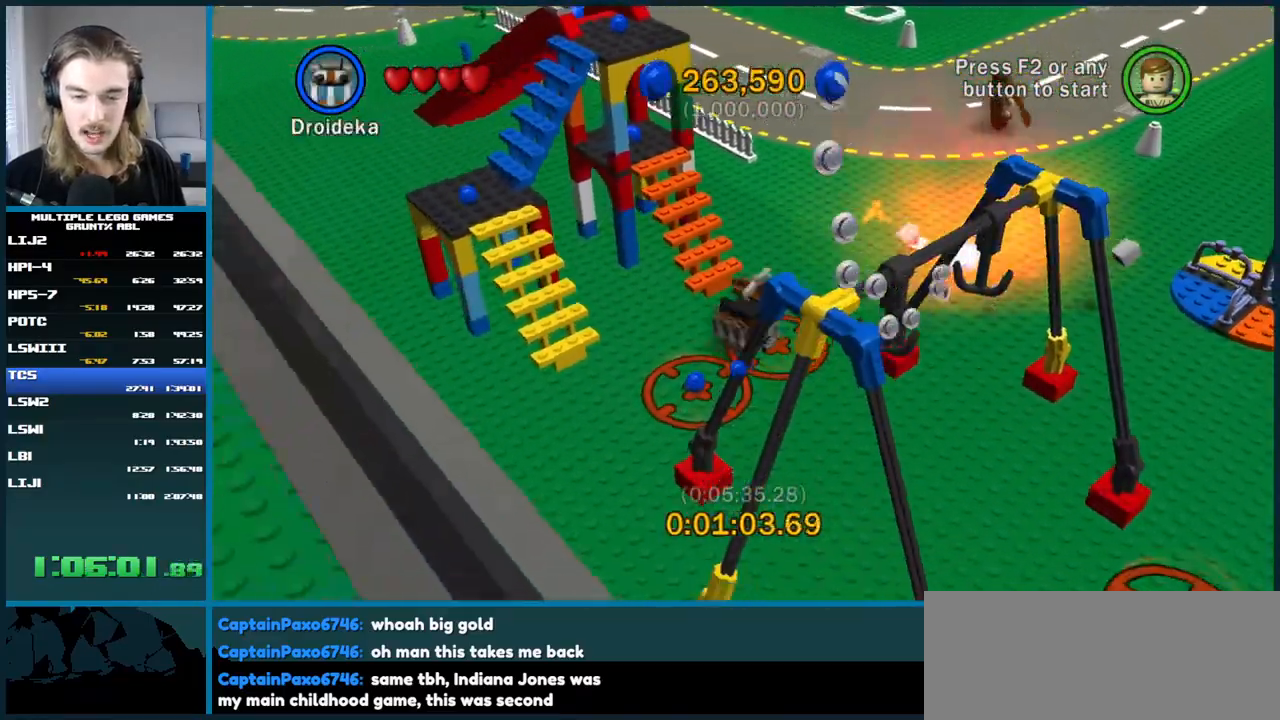
{"buttons": [], "left_stick": "down-right", "right_stick": "center", "button_events": []}
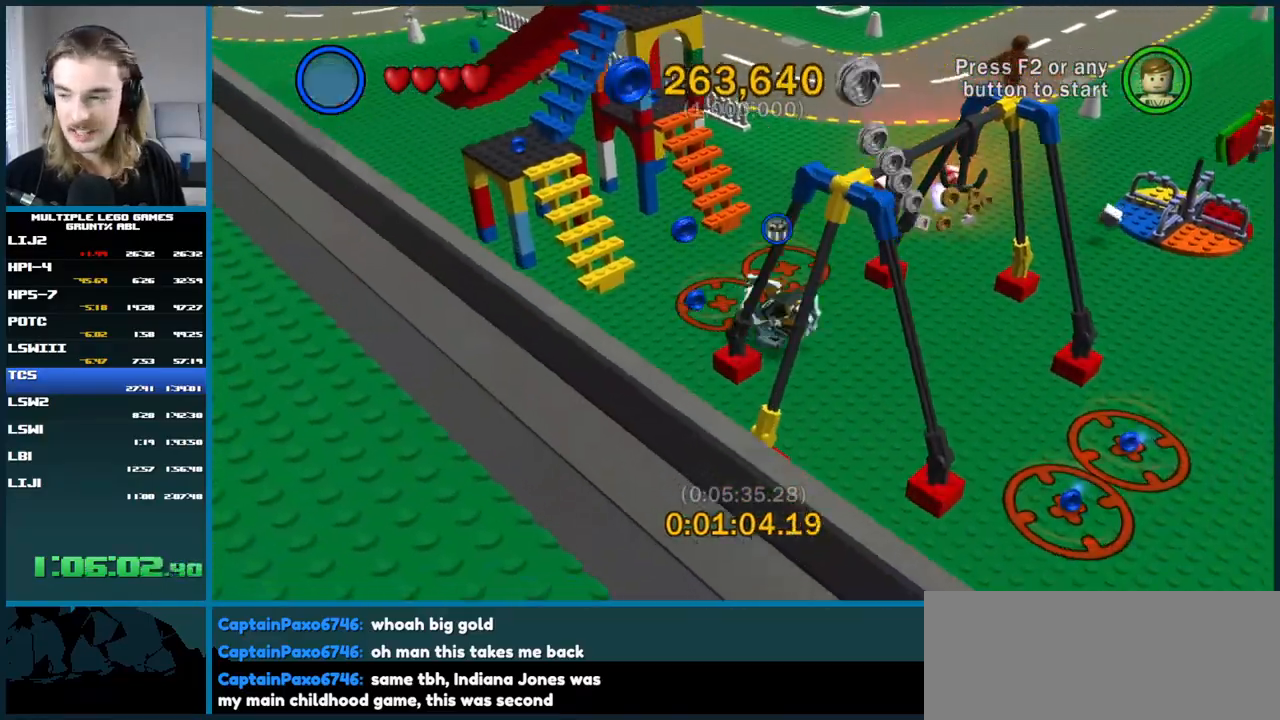
{"buttons": [], "left_stick": "down-right", "right_stick": "center", "button_events": []}
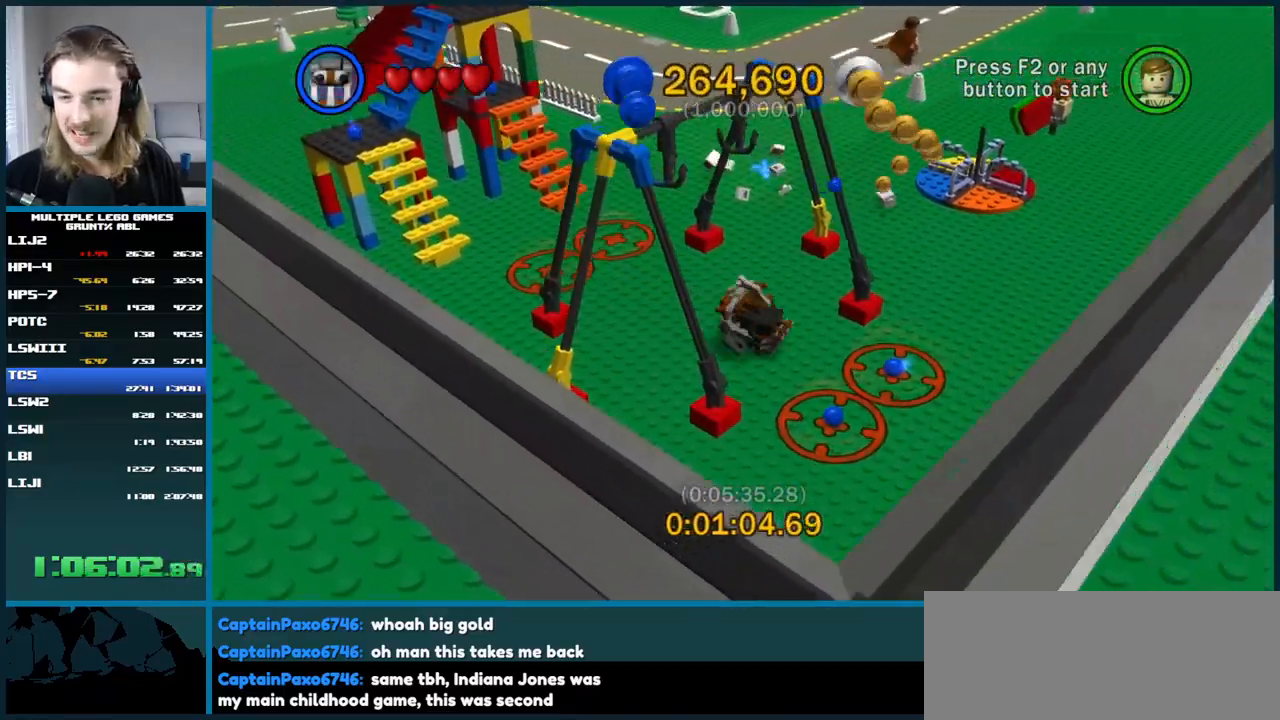
{"buttons": [], "left_stick": "left", "right_stick": "center", "button_events": []}
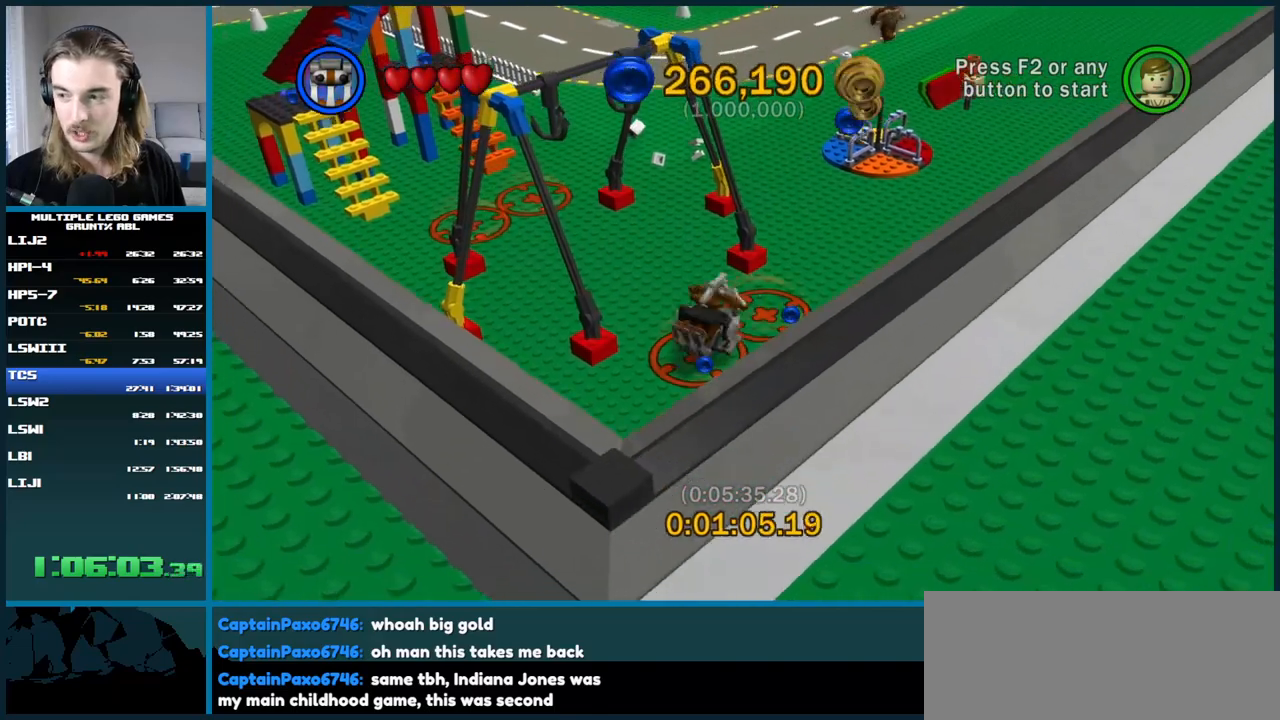
{"buttons": [], "left_stick": "up-left", "right_stick": "center", "button_events": []}
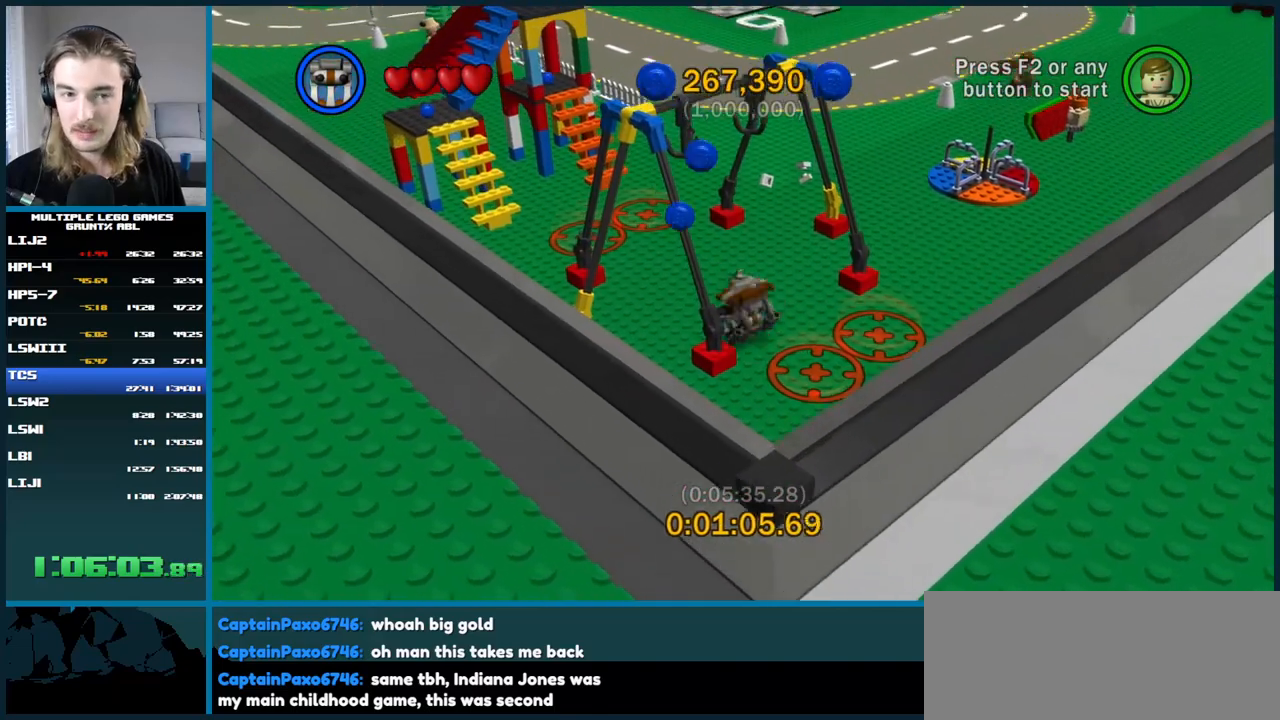
{"buttons": [], "left_stick": "up-left", "right_stick": "center", "button_events": []}